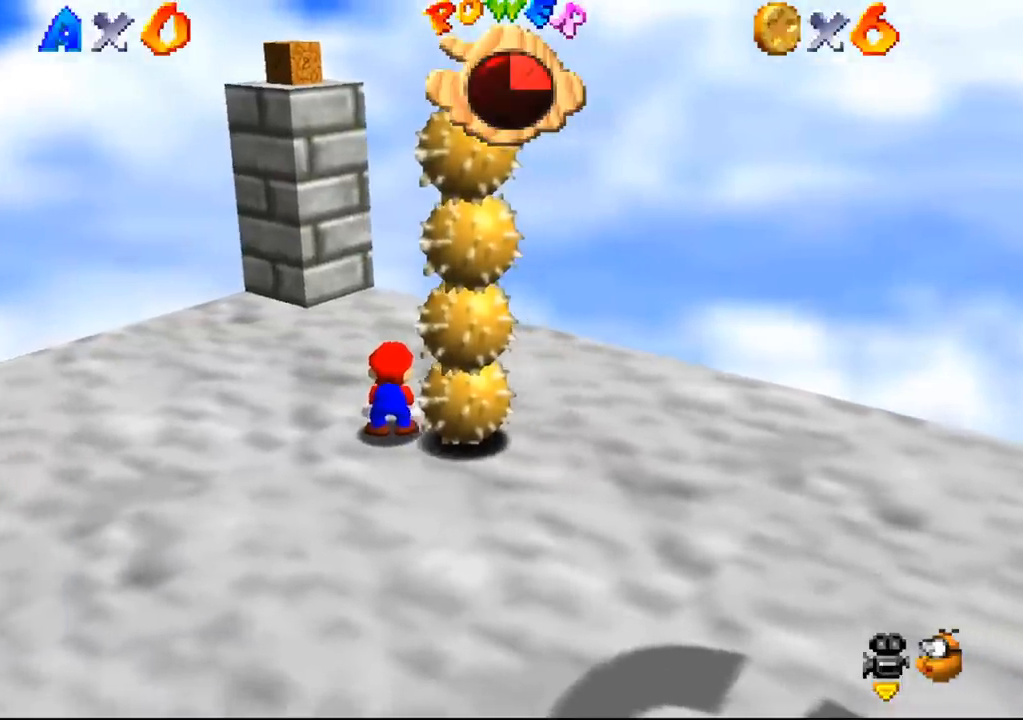
Gameplay with a controller (Nintendo layout); each line is a JSON object with the inputs held at the frame after it. "events" lists button and stick changes between this image and that frame as [ms after this image, input, new state], when the widget could be followed in between. Not read: L3 R3 Z.
{"buttons": [], "left_stick": "left", "events": [[200, "left_stick", "left"]]}
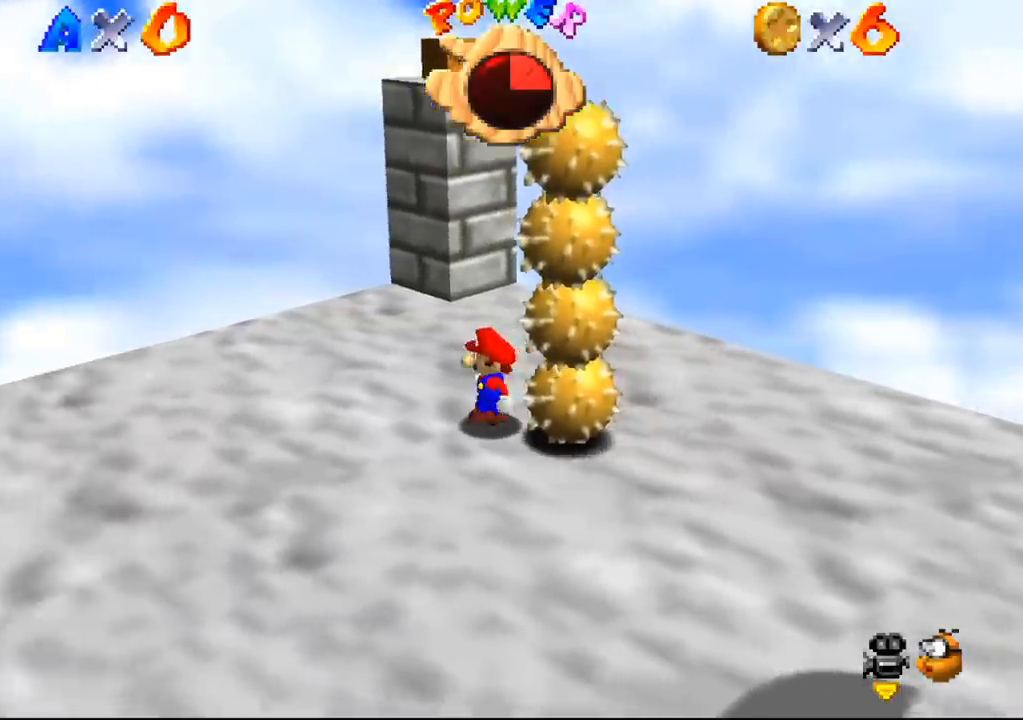
{"buttons": [], "left_stick": "left", "events": []}
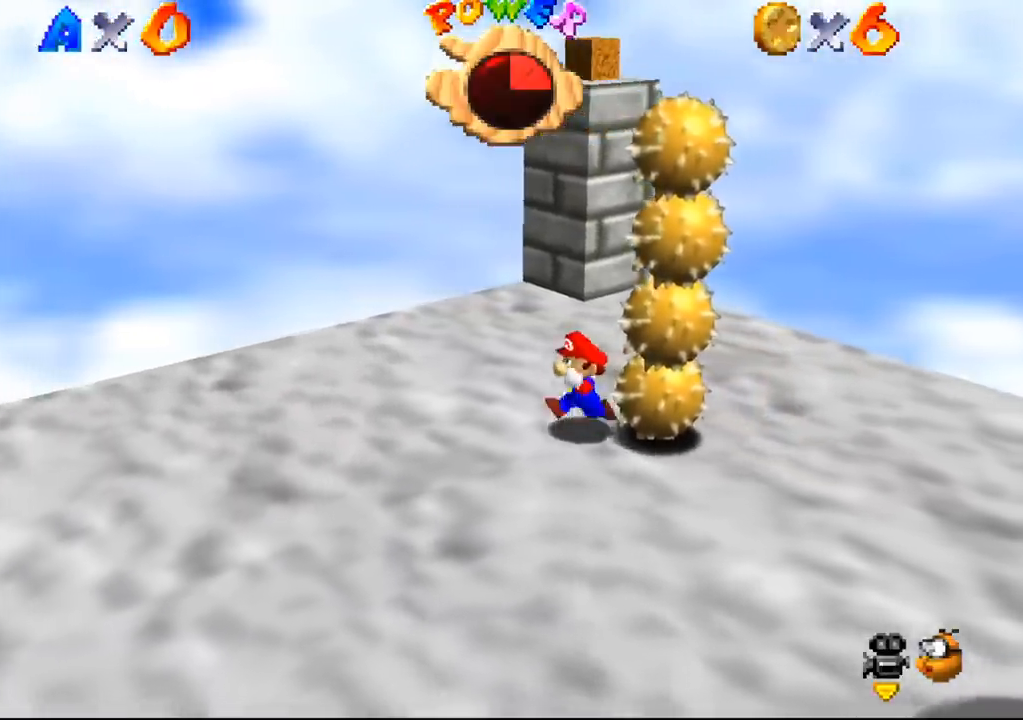
{"buttons": [], "left_stick": "center", "events": [[133, "left_stick", "down-left"], [333, "left_stick", "center"]]}
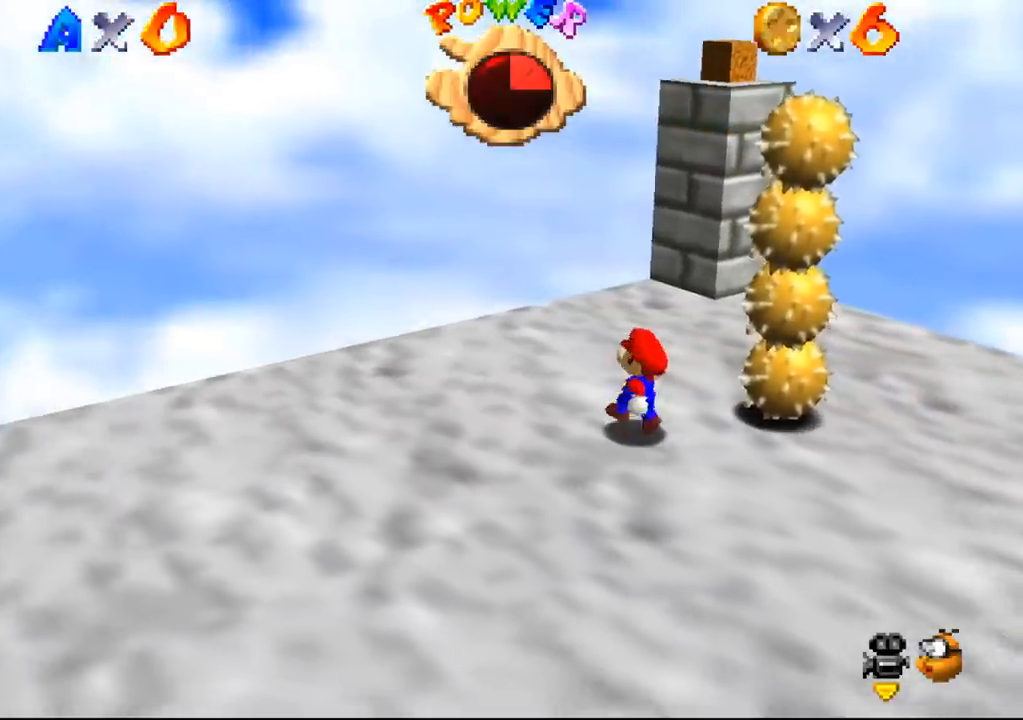
{"buttons": [], "left_stick": "center", "events": []}
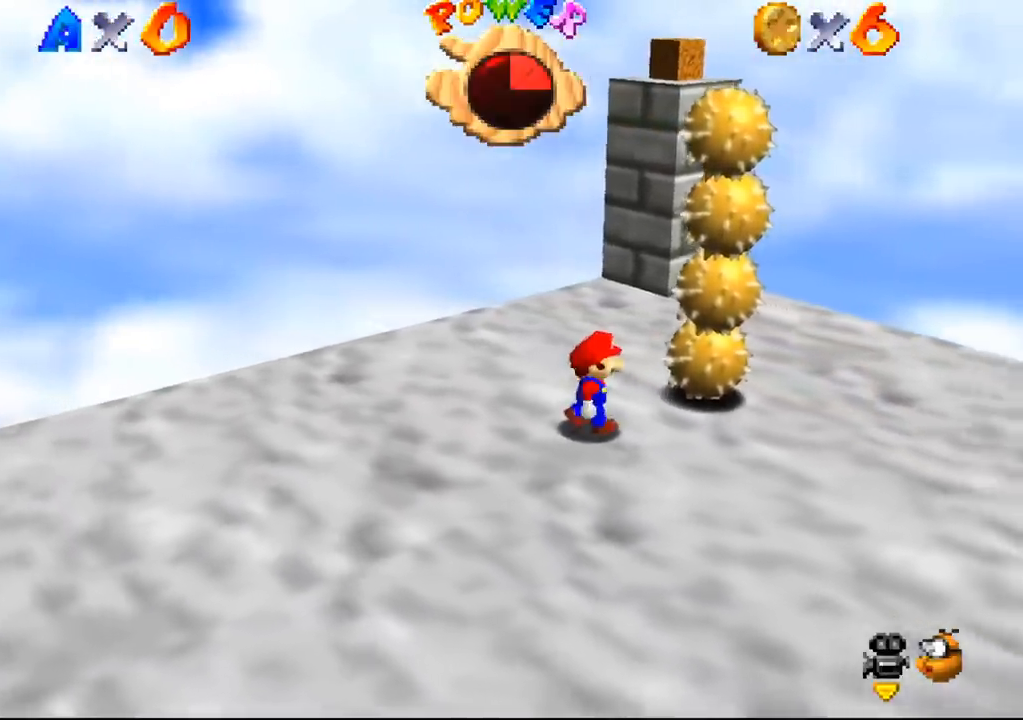
{"buttons": [], "left_stick": "center", "events": []}
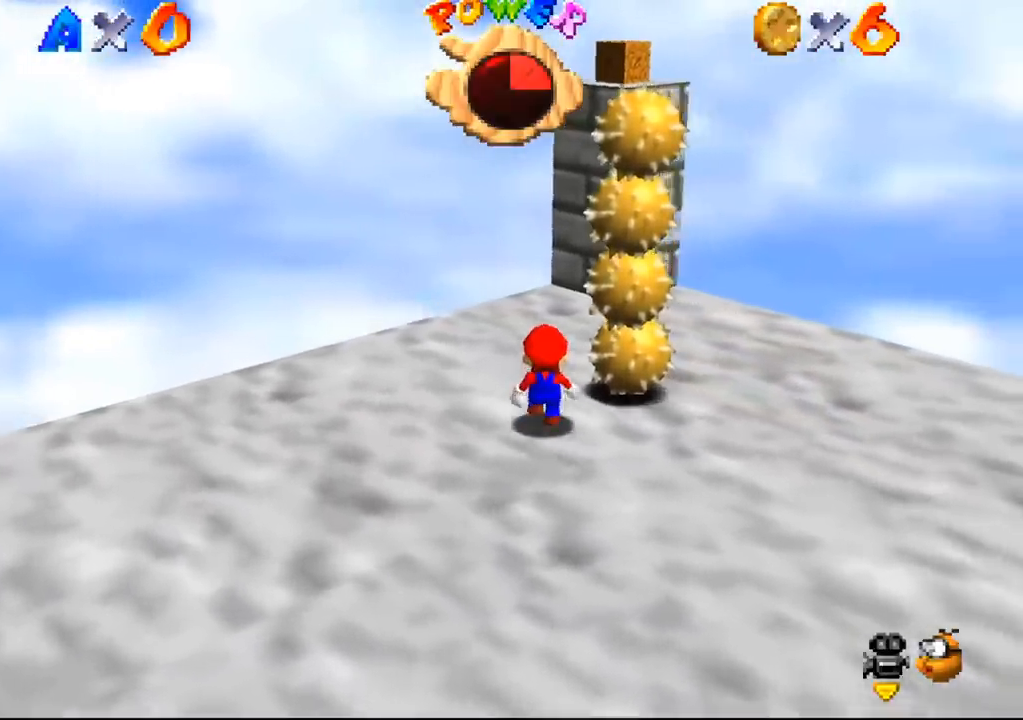
{"buttons": [], "left_stick": "up-left", "events": [[500, "left_stick", "up-left"]]}
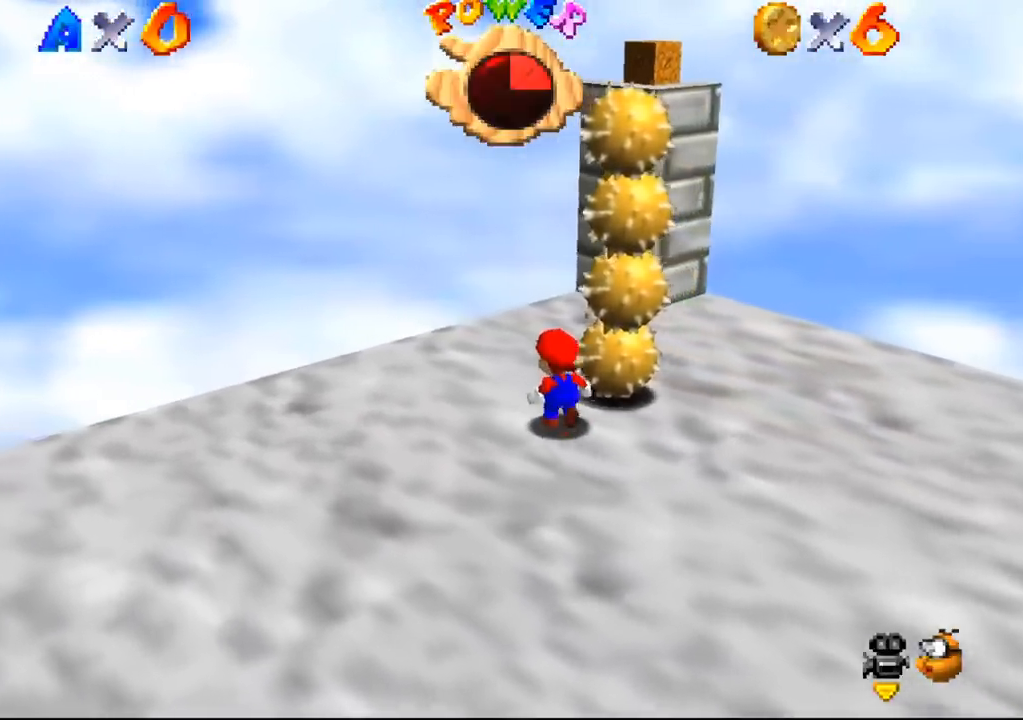
{"buttons": [], "left_stick": "up-left", "events": []}
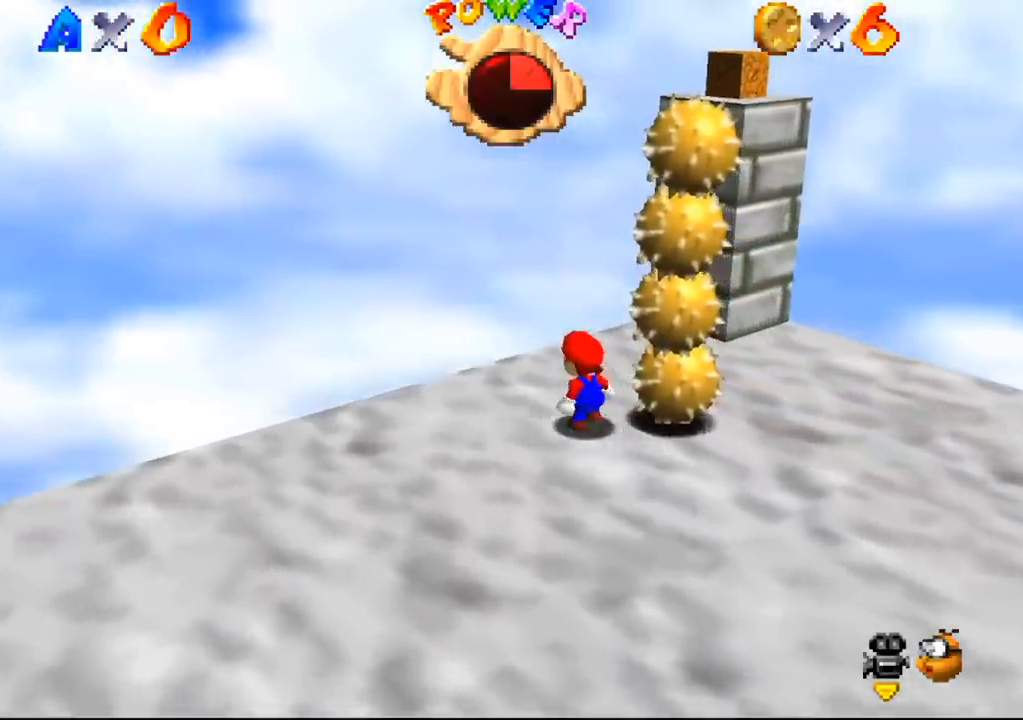
{"buttons": [], "left_stick": "up", "events": [[67, "left_stick", "center"], [300, "left_stick", "up"]]}
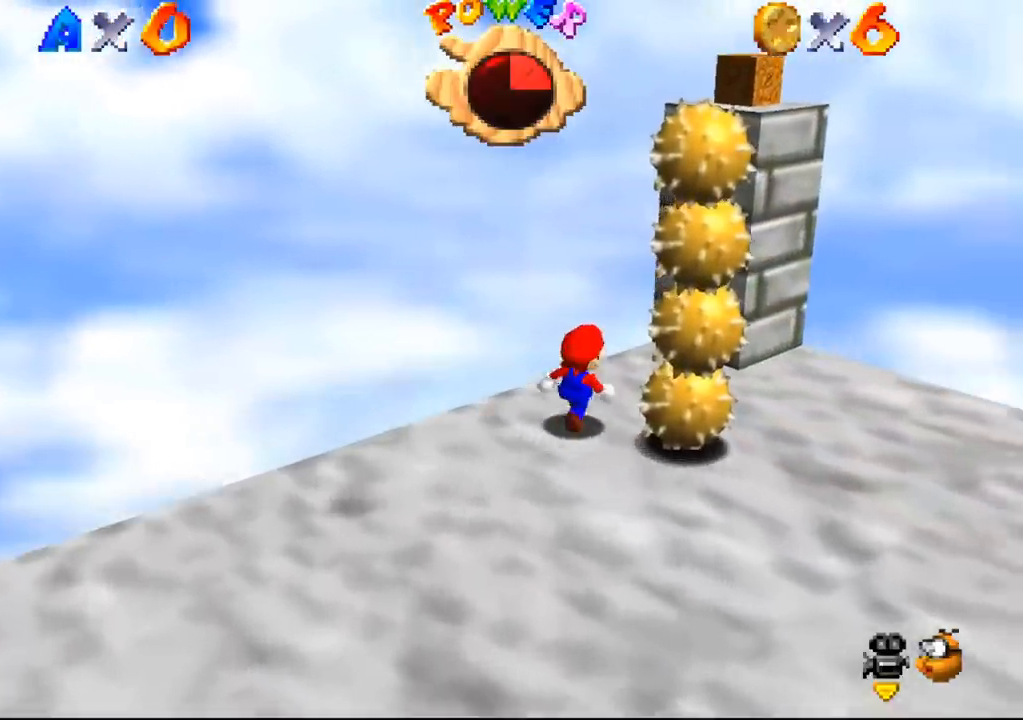
{"buttons": [], "left_stick": "center", "events": [[33, "left_stick", "center"]]}
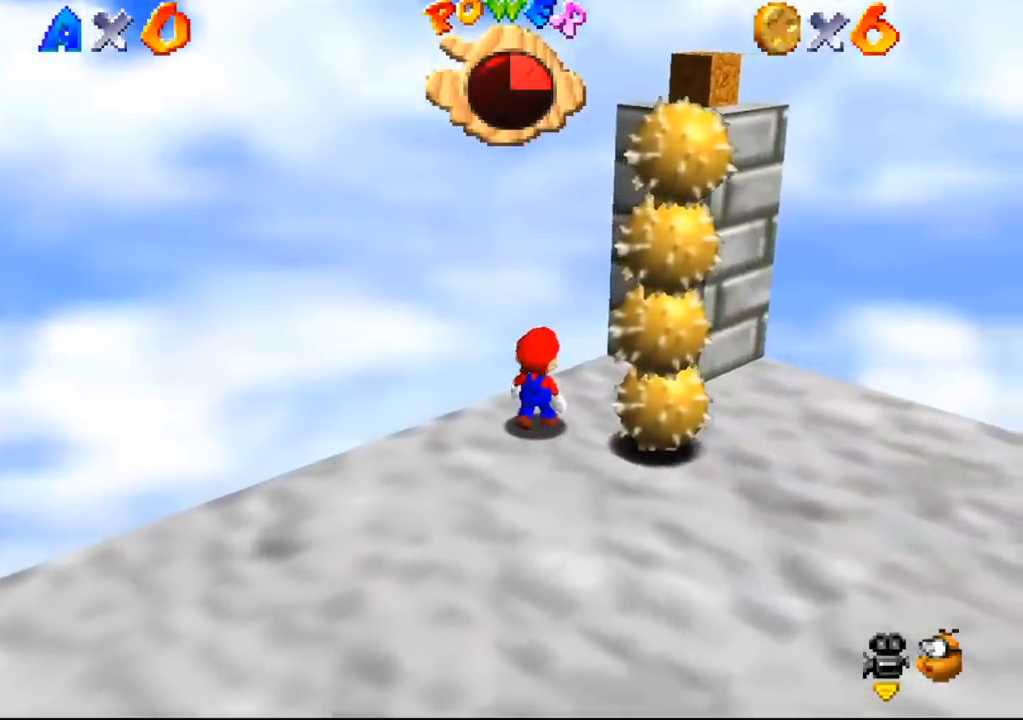
{"buttons": [], "left_stick": "center", "events": []}
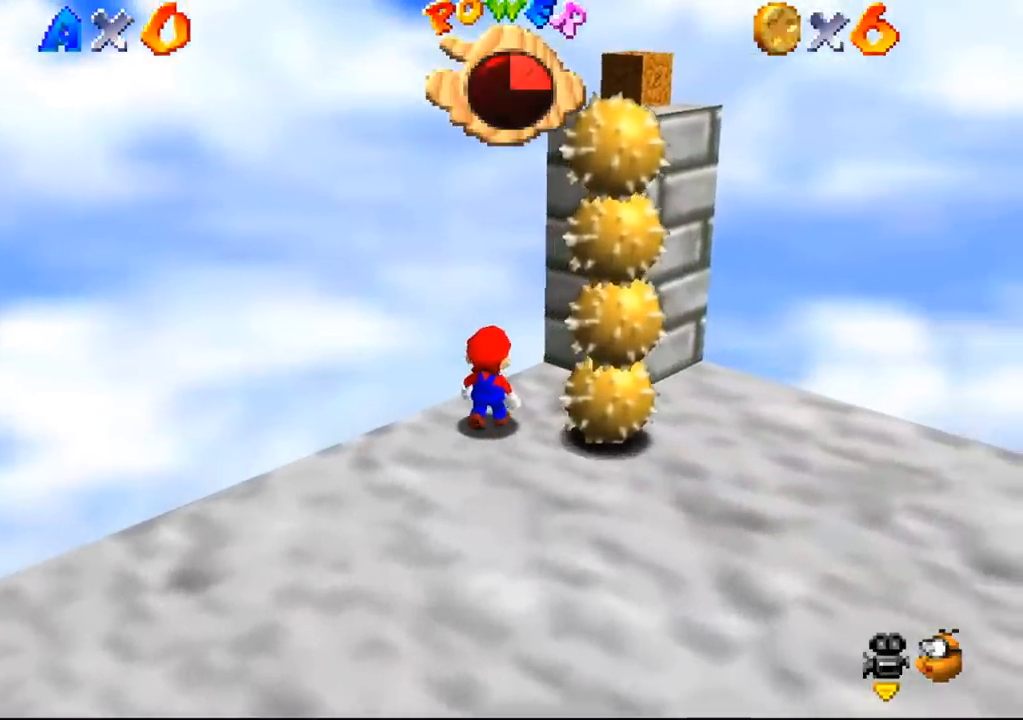
{"buttons": [], "left_stick": "center", "events": [[300, "left_stick", "up"], [433, "left_stick", "center"]]}
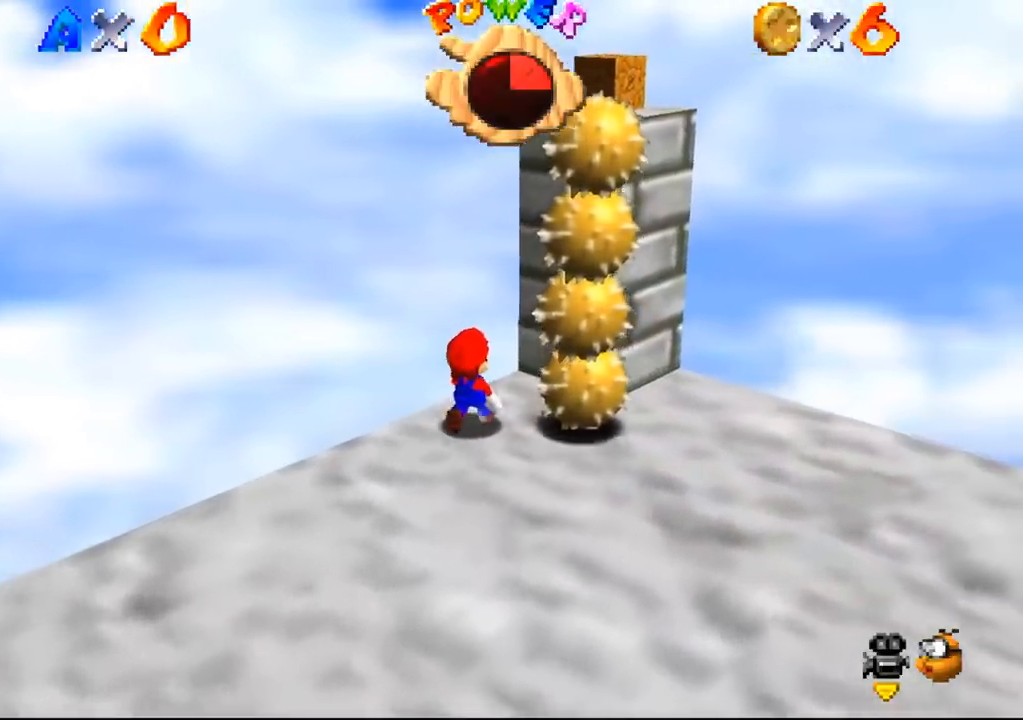
{"buttons": [], "left_stick": "center", "events": []}
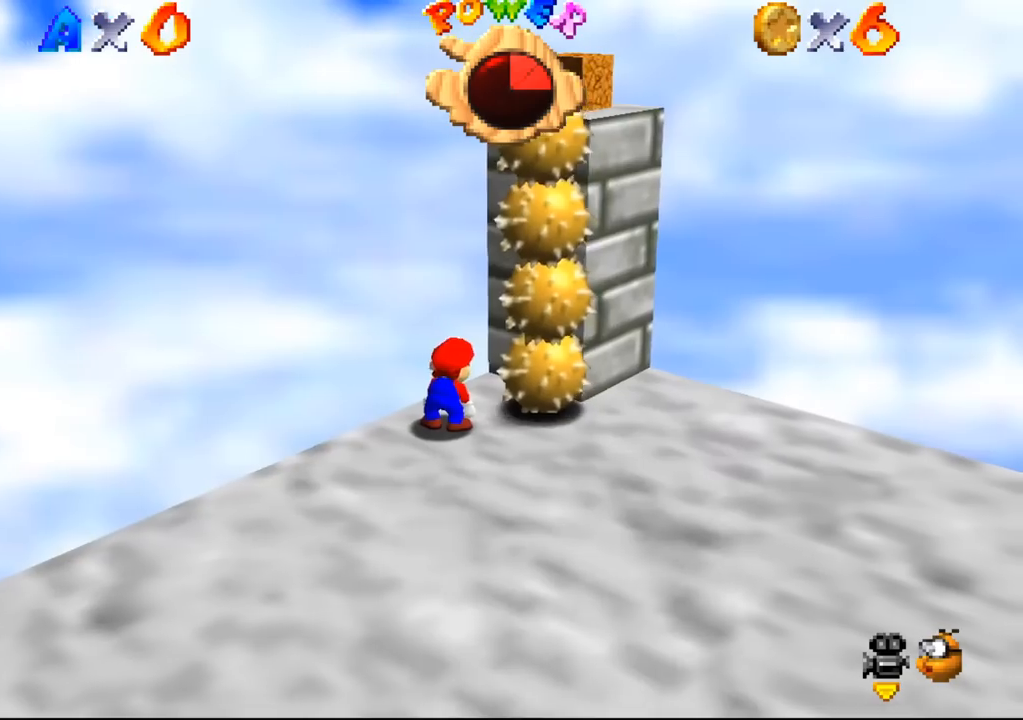
{"buttons": [], "left_stick": "center", "events": []}
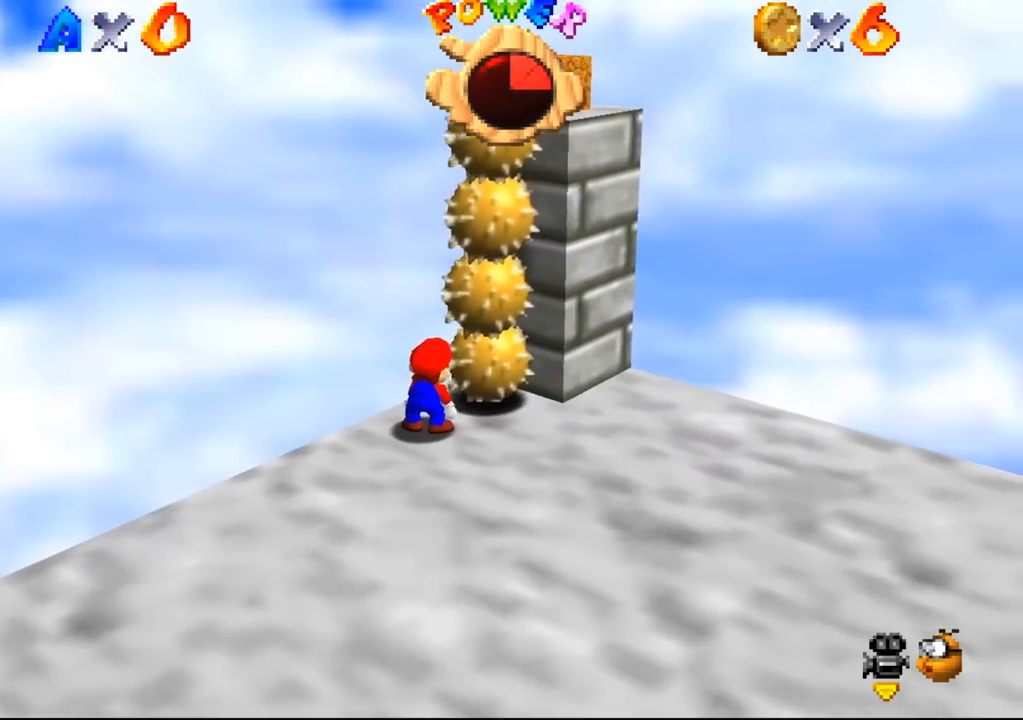
{"buttons": [], "left_stick": "down", "events": [[167, "left_stick", "down"]]}
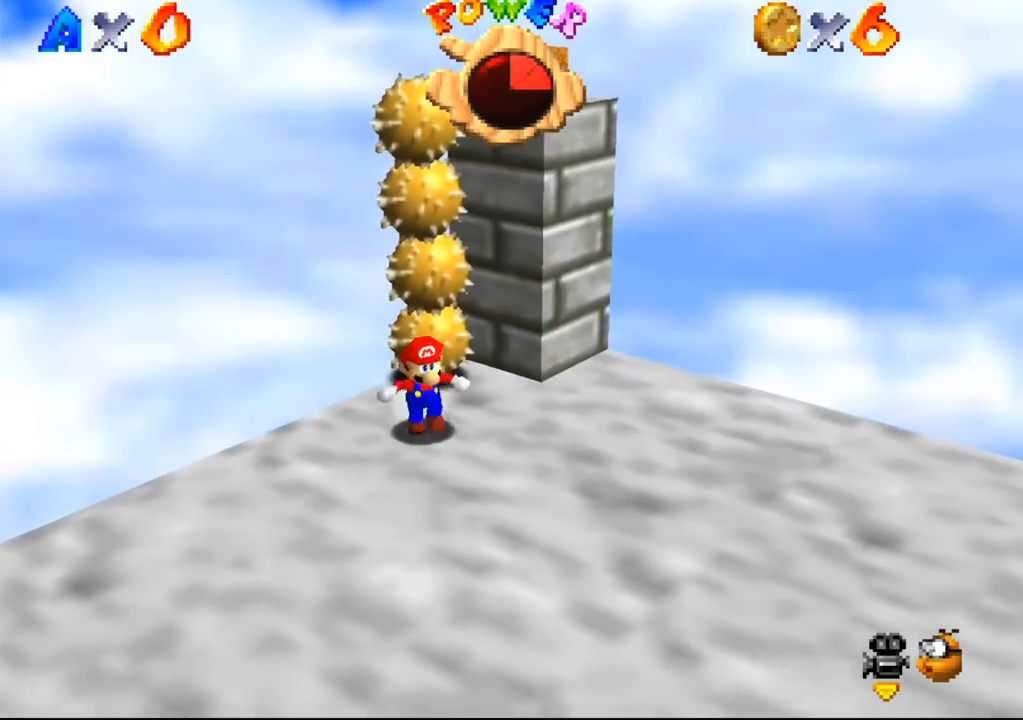
{"buttons": [], "left_stick": "down", "events": []}
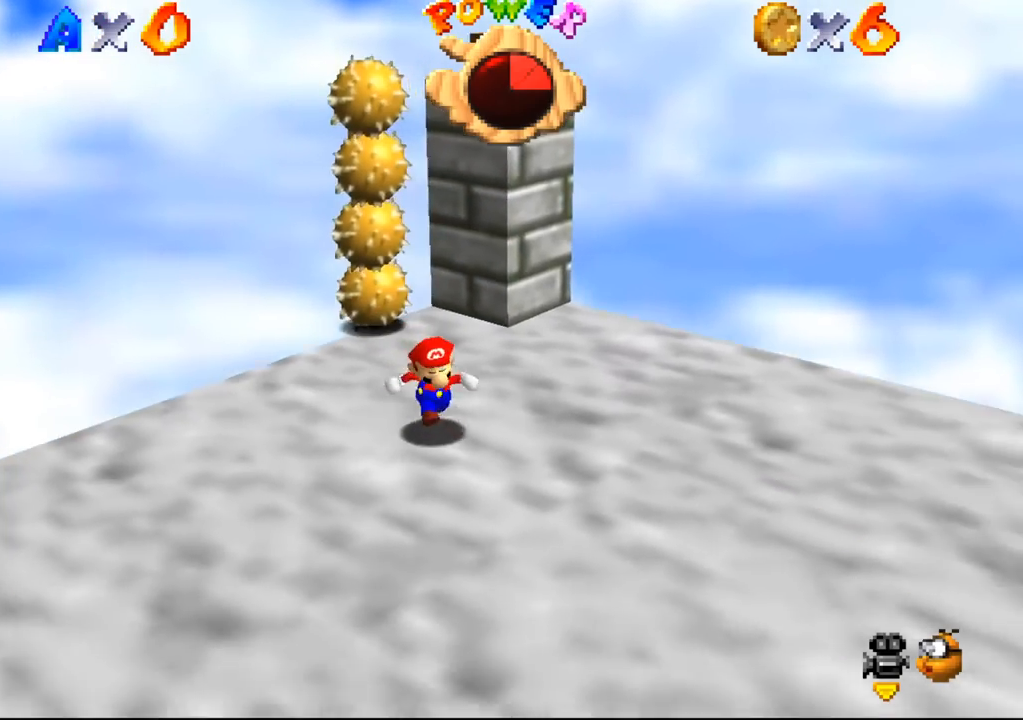
{"buttons": [], "left_stick": "down", "events": []}
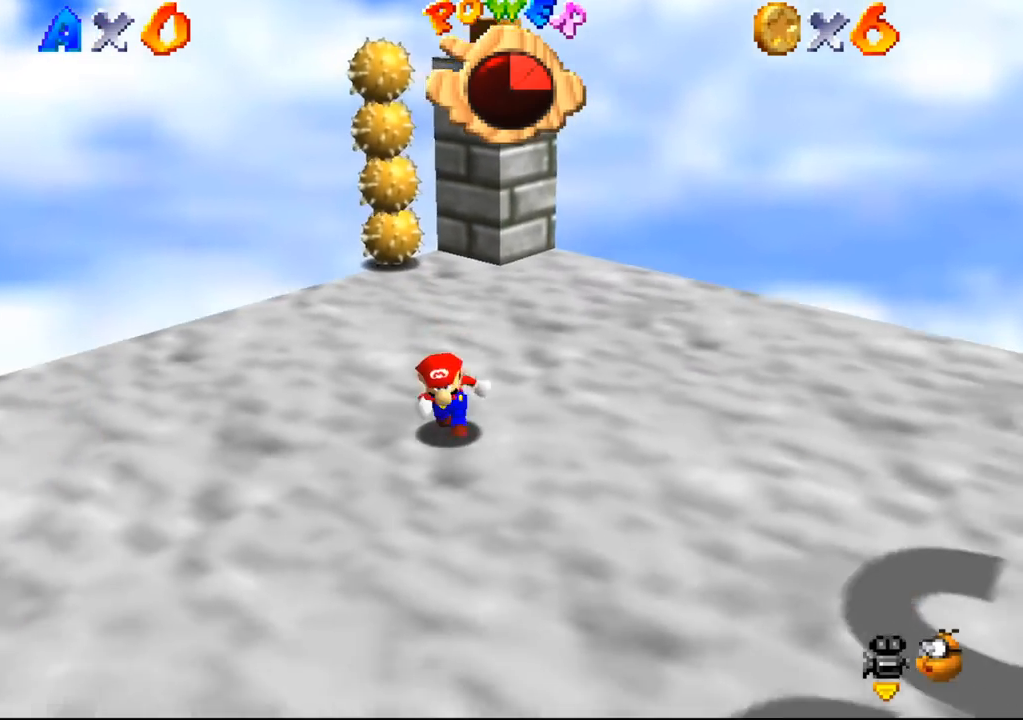
{"buttons": [], "left_stick": "up-left", "events": [[133, "left_stick", "down-left"], [433, "left_stick", "up-left"]]}
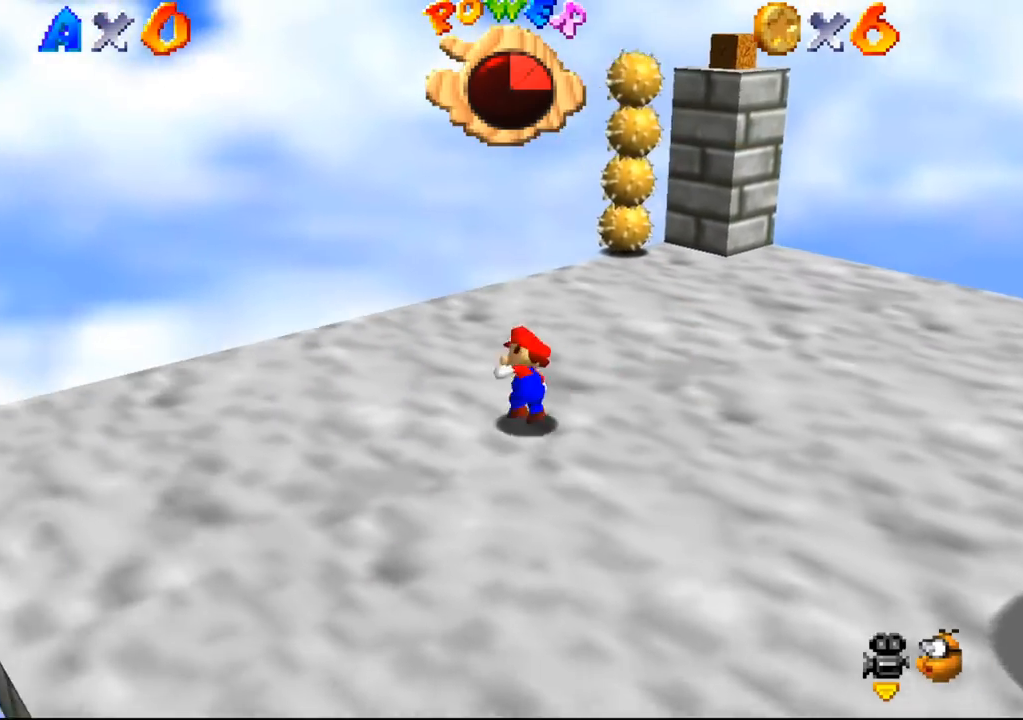
{"buttons": [], "left_stick": "left", "events": [[67, "left_stick", "up-right"], [333, "B", "down"], [333, "left_stick", "left"], [367, "B", "up"]]}
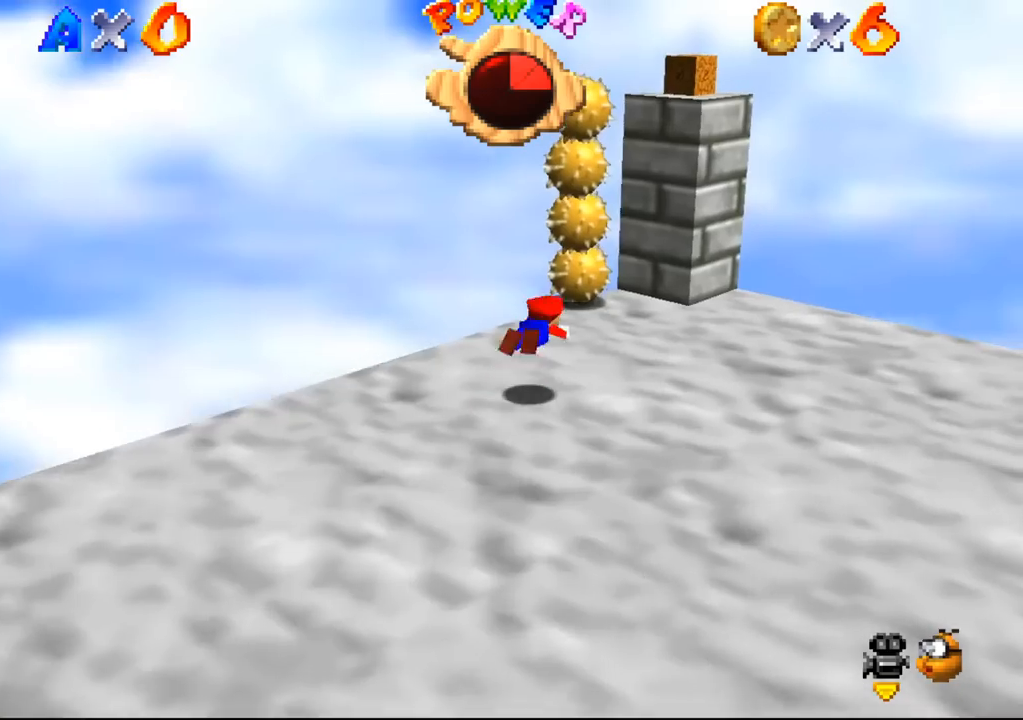
{"buttons": [], "left_stick": "up-left", "events": [[200, "B", "down"], [233, "B", "up"], [333, "left_stick", "up-left"]]}
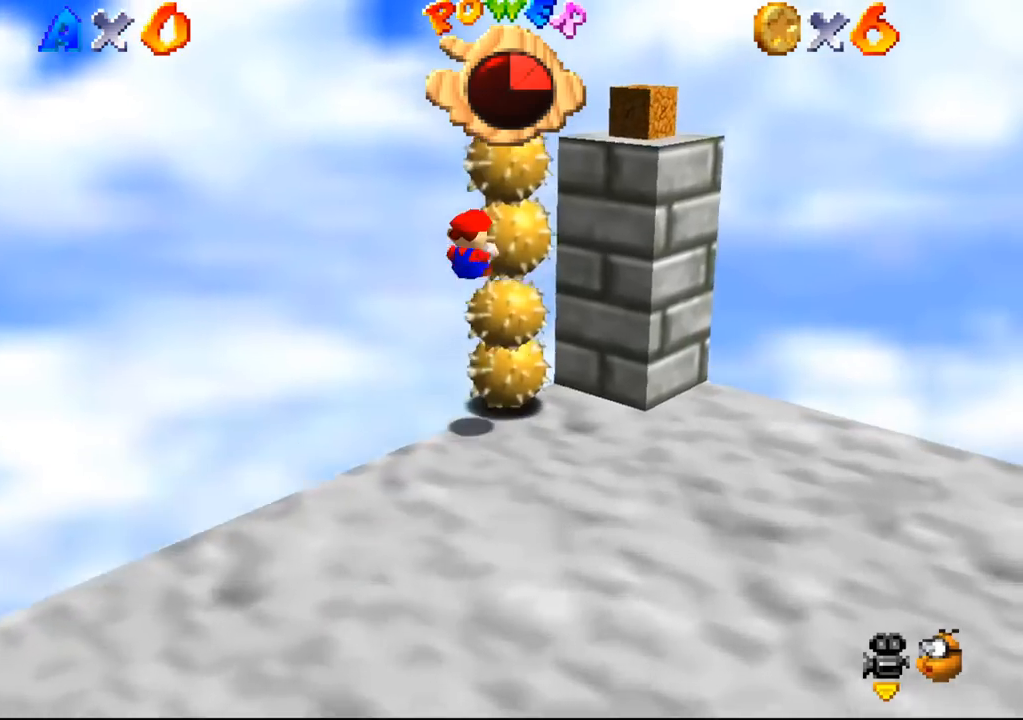
{"buttons": [], "left_stick": "down", "events": [[67, "left_stick", "left"], [233, "left_stick", "down"]]}
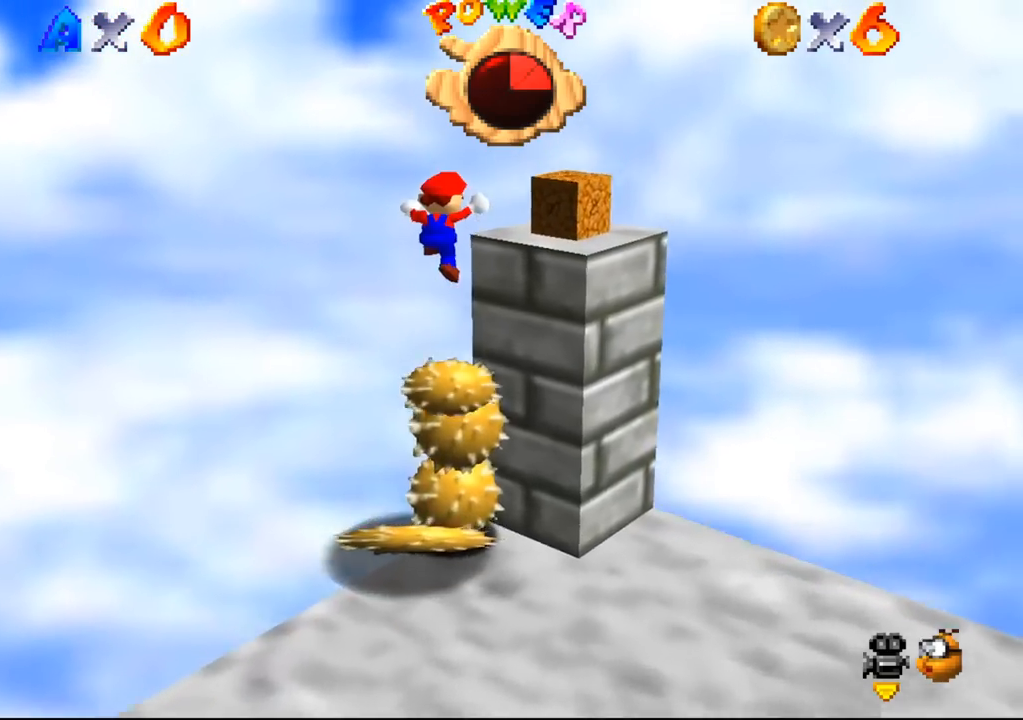
{"buttons": [], "left_stick": "center", "events": [[67, "left_stick", "right"], [267, "left_stick", "center"]]}
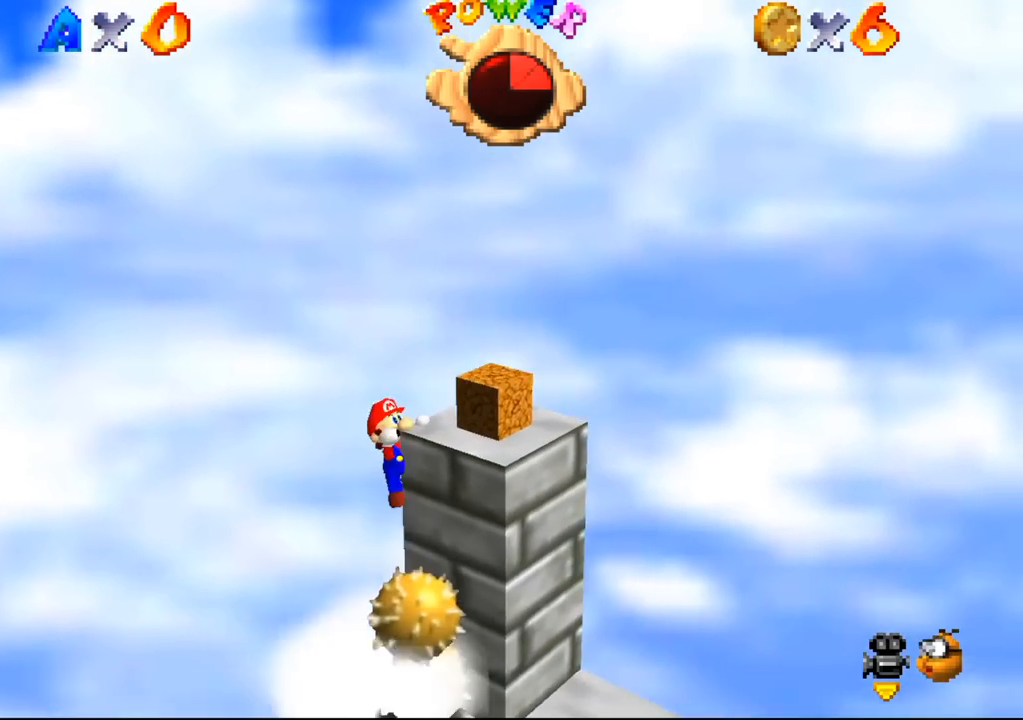
{"buttons": [], "left_stick": "center", "events": []}
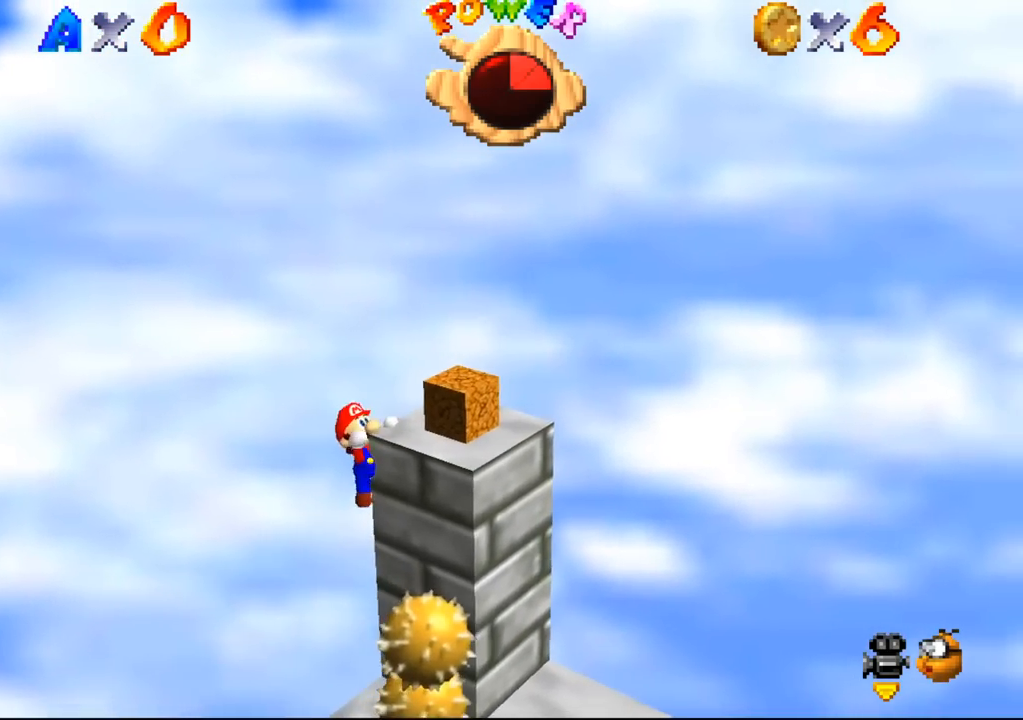
{"buttons": [], "left_stick": "center", "events": []}
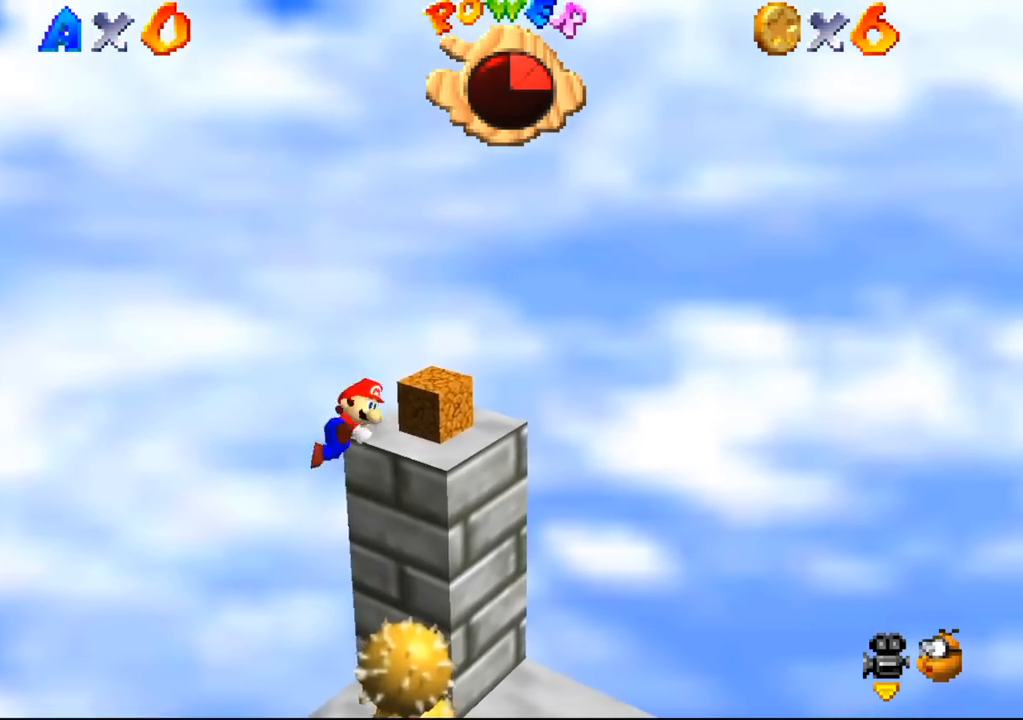
{"buttons": ["B"], "left_stick": "center", "events": [[400, "B", "down"]]}
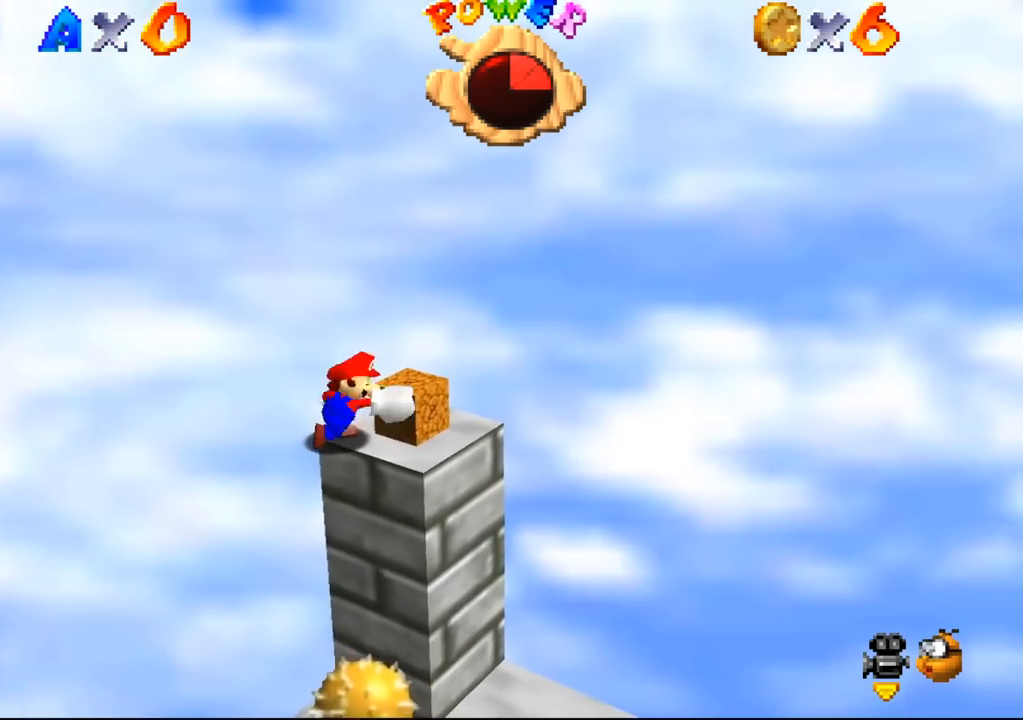
{"buttons": [], "left_stick": "right", "events": [[33, "B", "up"], [100, "left_stick", "right"]]}
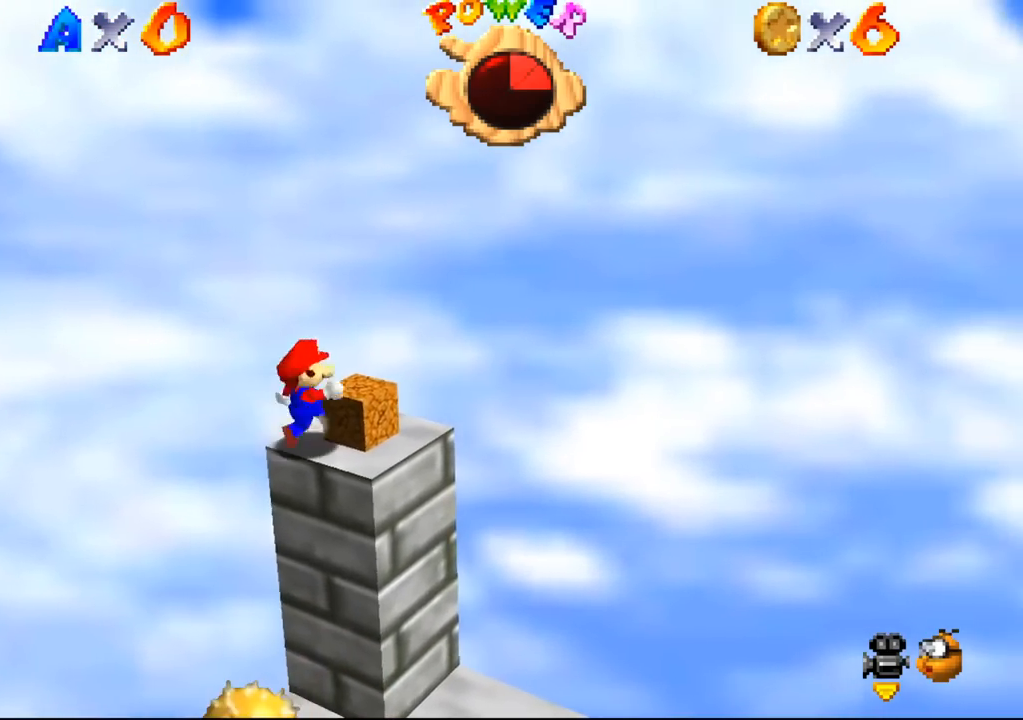
{"buttons": [], "left_stick": "right", "events": [[67, "B", "down"], [133, "B", "up"]]}
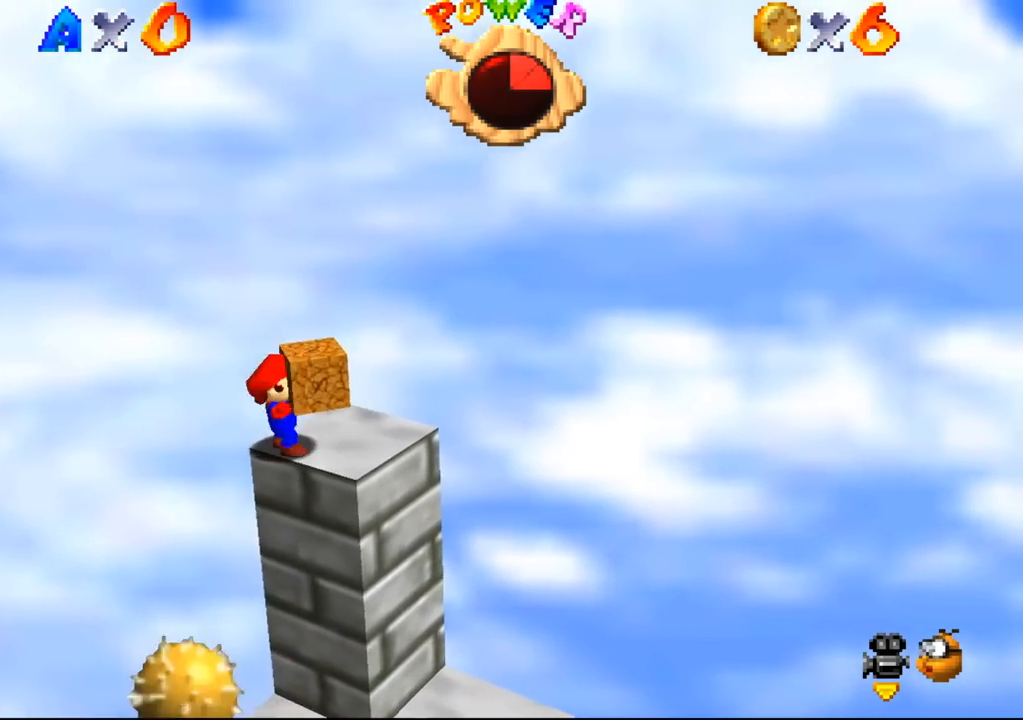
{"buttons": [], "left_stick": "right", "events": [[133, "C_LEFT", "down"], [167, "C_DOWN", "down"], [300, "C_DOWN", "up"], [333, "C_LEFT", "up"]]}
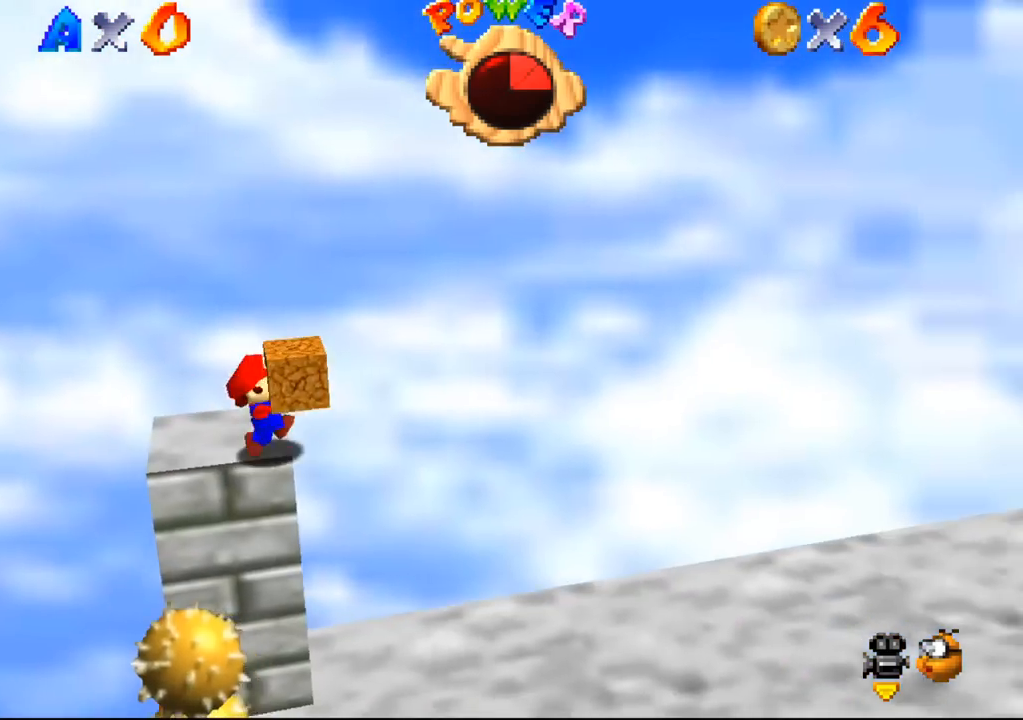
{"buttons": ["C_LEFT"], "left_stick": "right", "events": [[333, "C_LEFT", "down"], [367, "C_DOWN", "down"], [500, "C_DOWN", "up"]]}
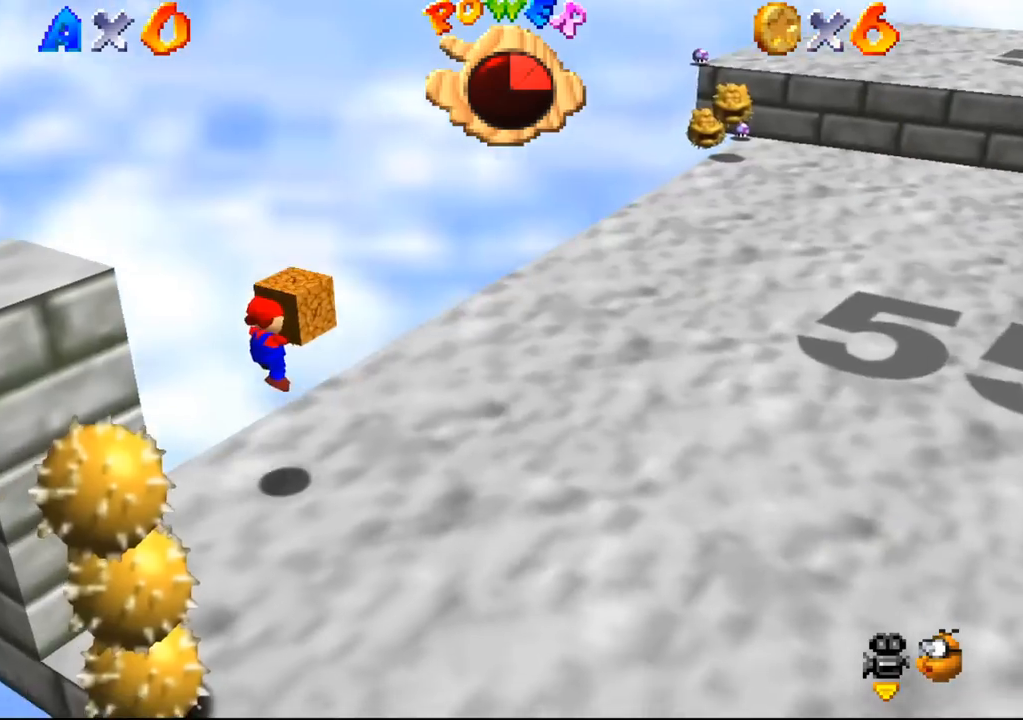
{"buttons": [], "left_stick": "up-right", "events": [[33, "C_LEFT", "up"], [67, "left_stick", "up-right"], [167, "C_LEFT", "down"], [200, "C_DOWN", "down"], [300, "C_DOWN", "up"], [333, "C_LEFT", "up"]]}
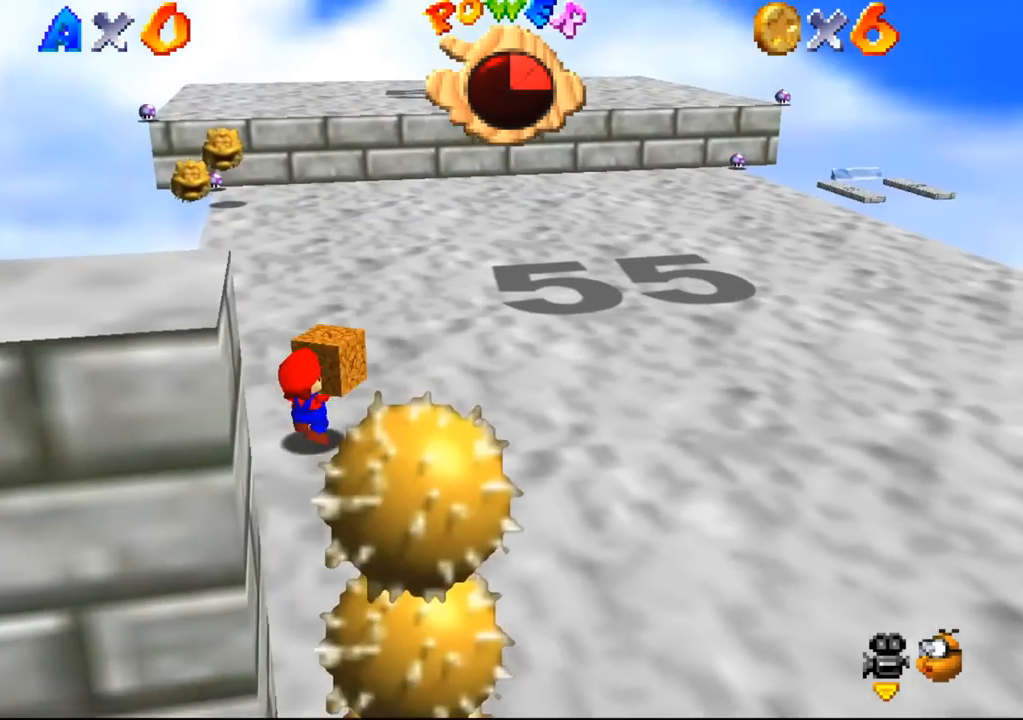
{"buttons": [], "left_stick": "up", "events": [[100, "left_stick", "up"]]}
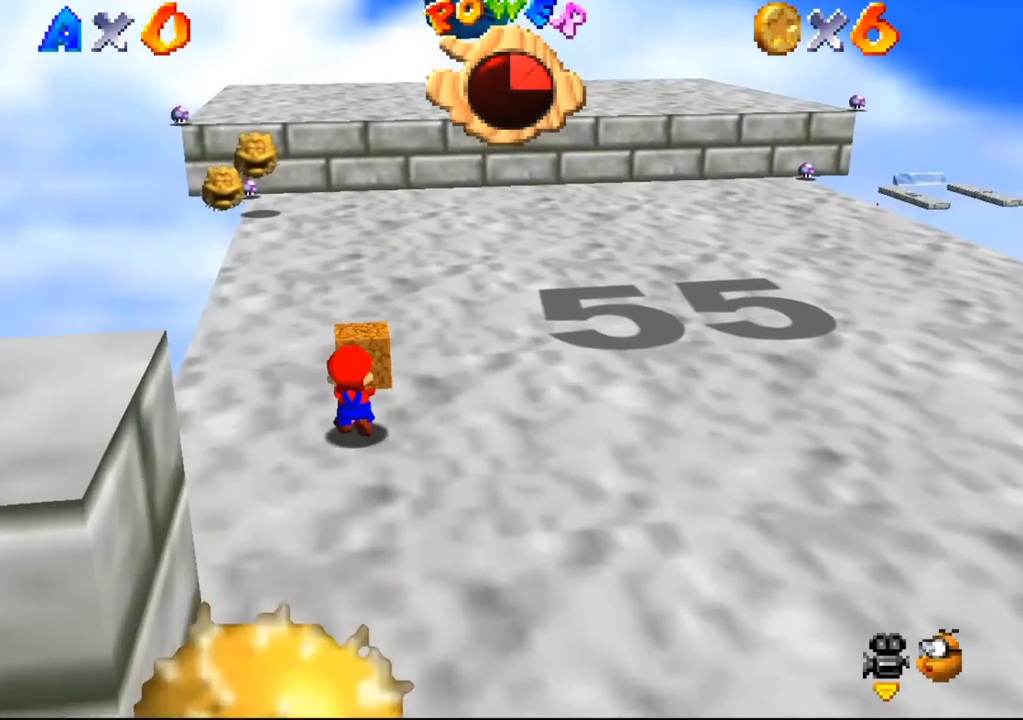
{"buttons": [], "left_stick": "up", "events": []}